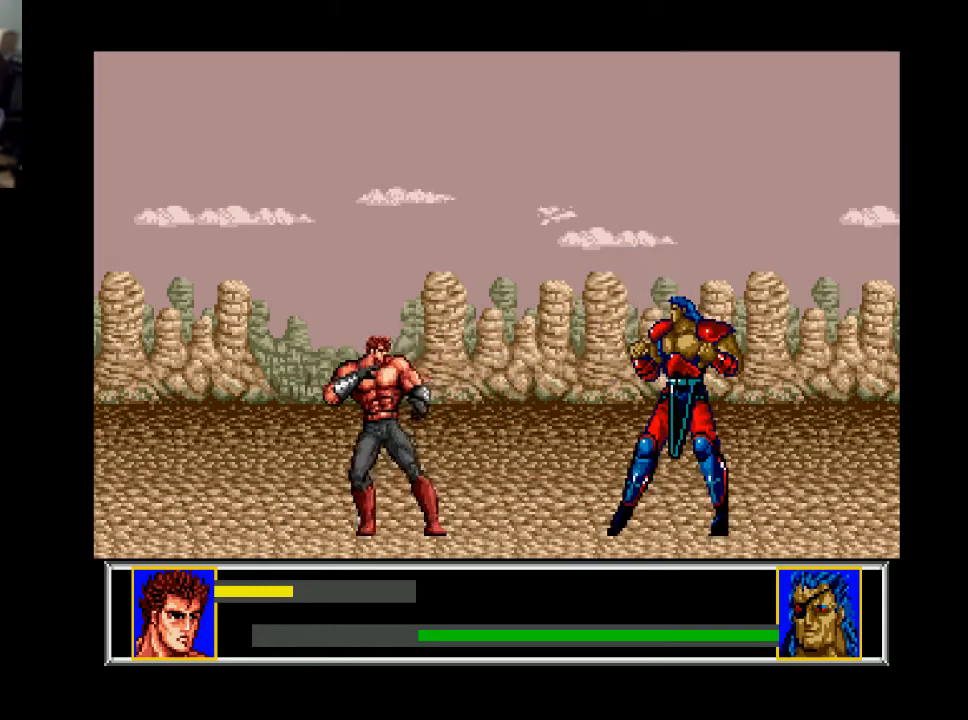
Gameplay with a controller (Xbox layout); each line is a JSON object with the inputs held at the frame after it. "events" lists button and stick changes between this image and that frame as [ms after this image, input, new state], when the widget could be followed in between. Not read: left_stick.
{"buttons": ["DPAD_RIGHT"], "right_stick": "center", "events": []}
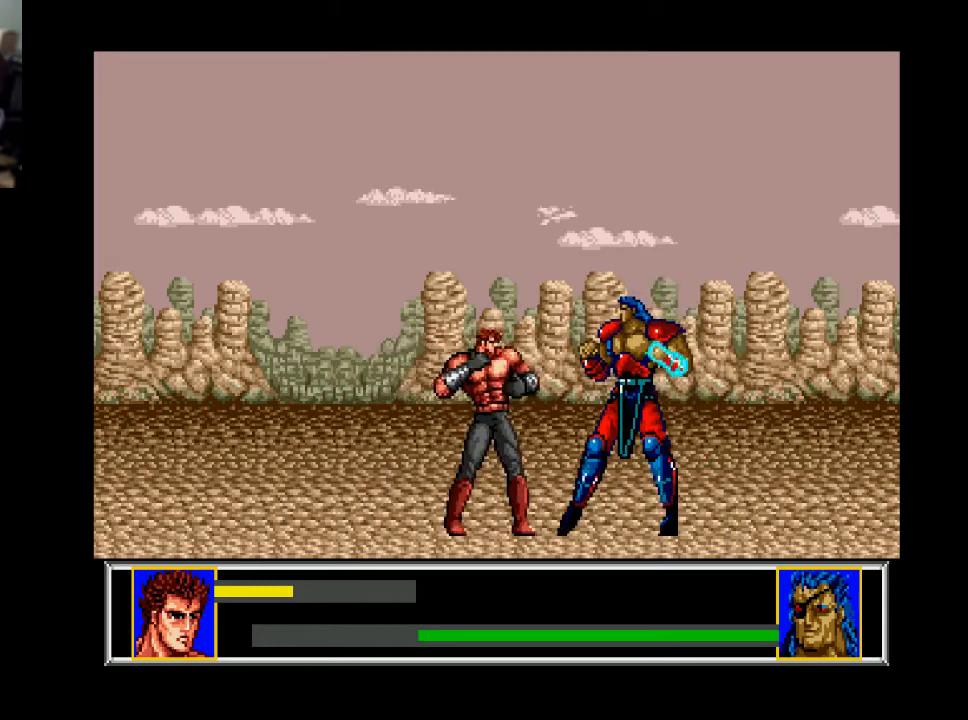
{"buttons": [], "right_stick": "center", "events": [[33, "X", "down"], [67, "DPAD_RIGHT", "up"], [100, "X", "up"]]}
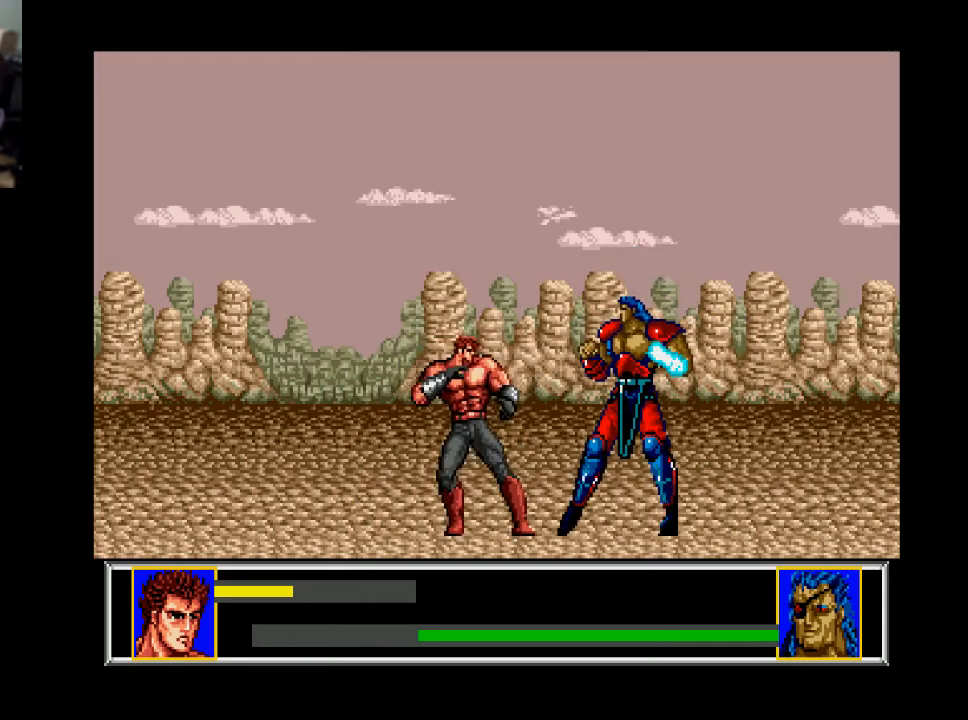
{"buttons": ["DPAD_DOWN"], "right_stick": "center", "events": [[67, "DPAD_DOWN", "down"]]}
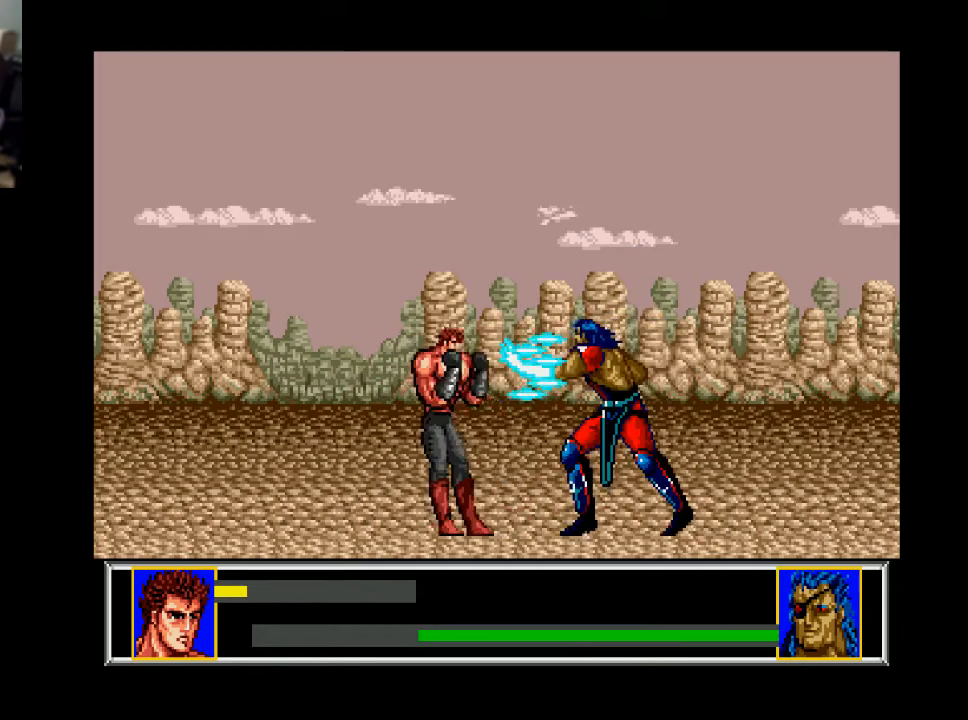
{"buttons": [], "right_stick": "center", "events": [[433, "DPAD_DOWN", "up"]]}
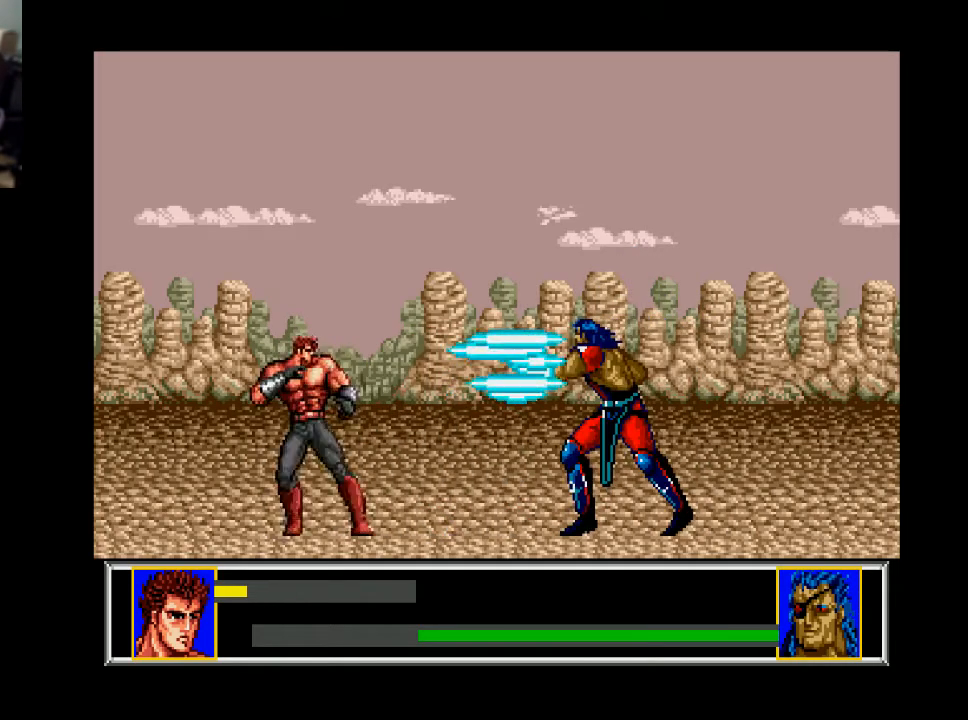
{"buttons": ["DPAD_RIGHT"], "right_stick": "center", "events": [[33, "DPAD_RIGHT", "down"], [200, "B", "down"], [367, "B", "up"]]}
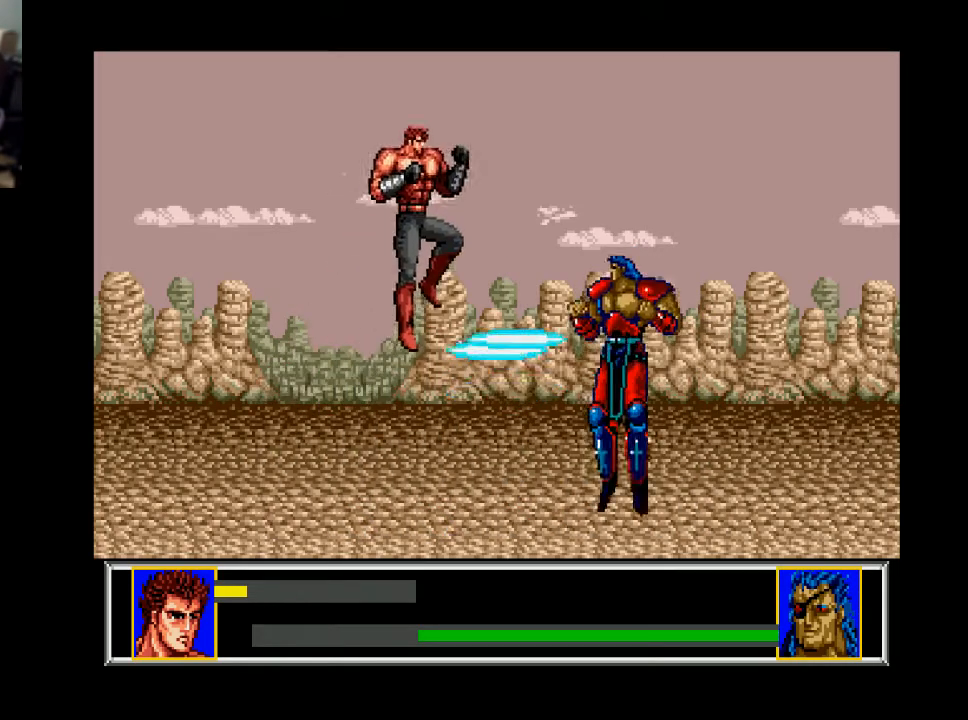
{"buttons": ["DPAD_RIGHT"], "right_stick": "center", "events": [[167, "DPAD_RIGHT", "up"], [167, "X", "down"], [267, "X", "up"], [400, "DPAD_RIGHT", "down"]]}
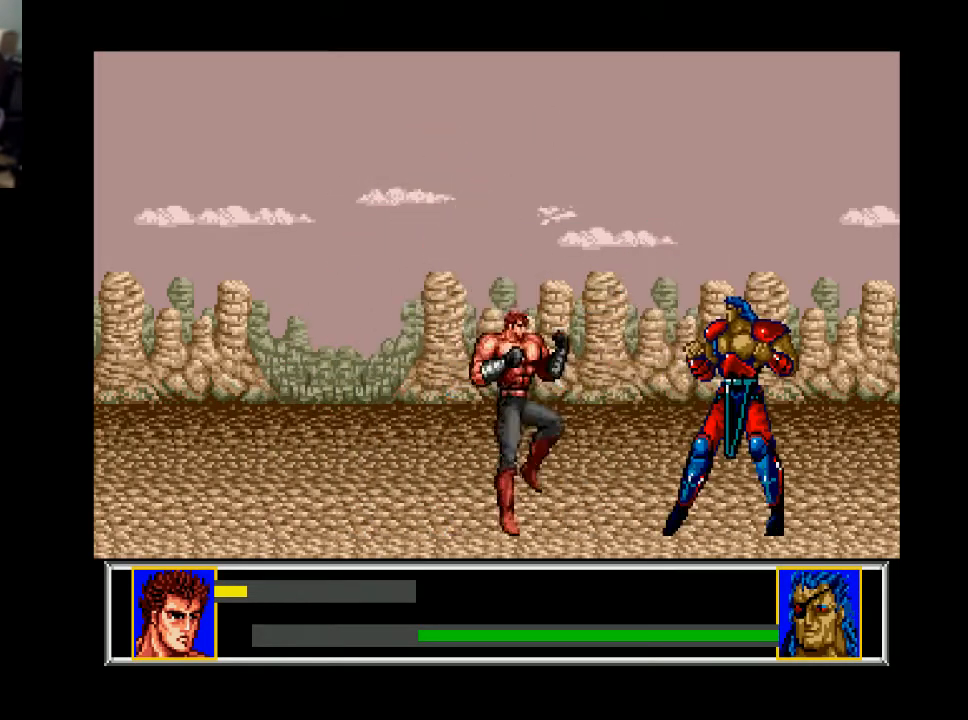
{"buttons": ["X", "DPAD_RIGHT"], "right_stick": "center", "events": [[467, "X", "down"]]}
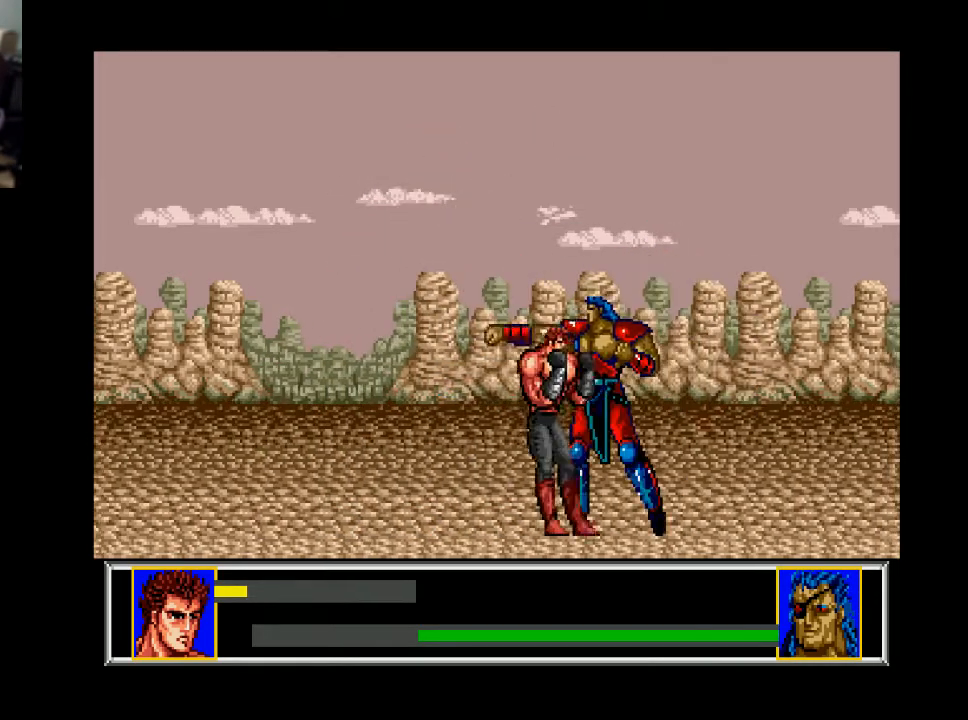
{"buttons": [], "right_stick": "center", "events": [[33, "DPAD_RIGHT", "up"], [67, "X", "up"], [233, "X", "down"], [300, "X", "up"], [433, "X", "down"], [500, "X", "up"]]}
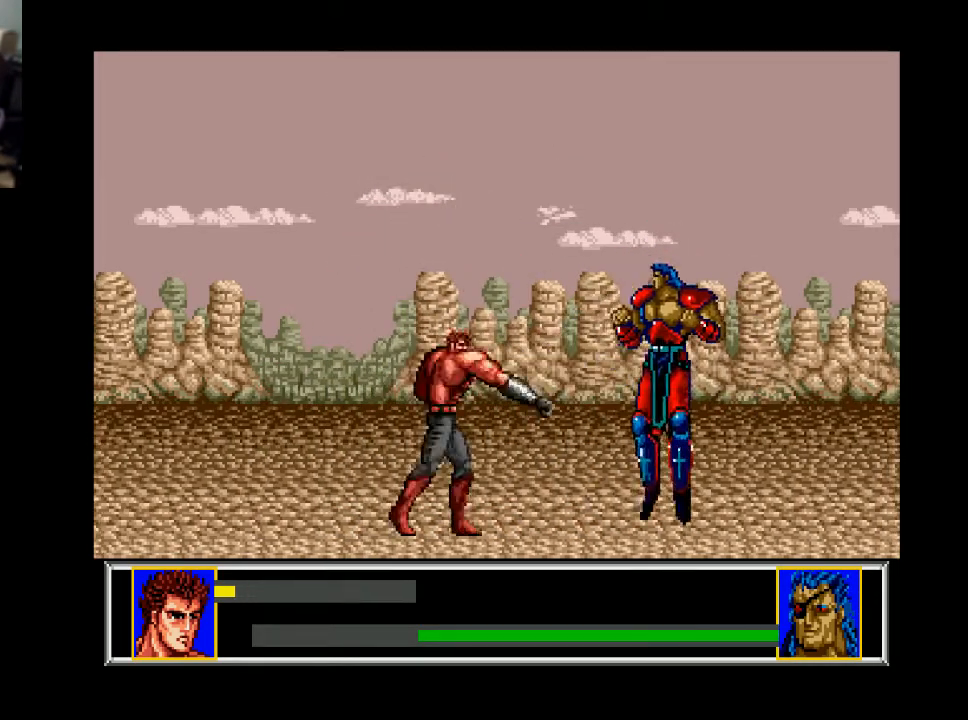
{"buttons": ["DPAD_RIGHT"], "right_stick": "center", "events": [[100, "DPAD_RIGHT", "down"]]}
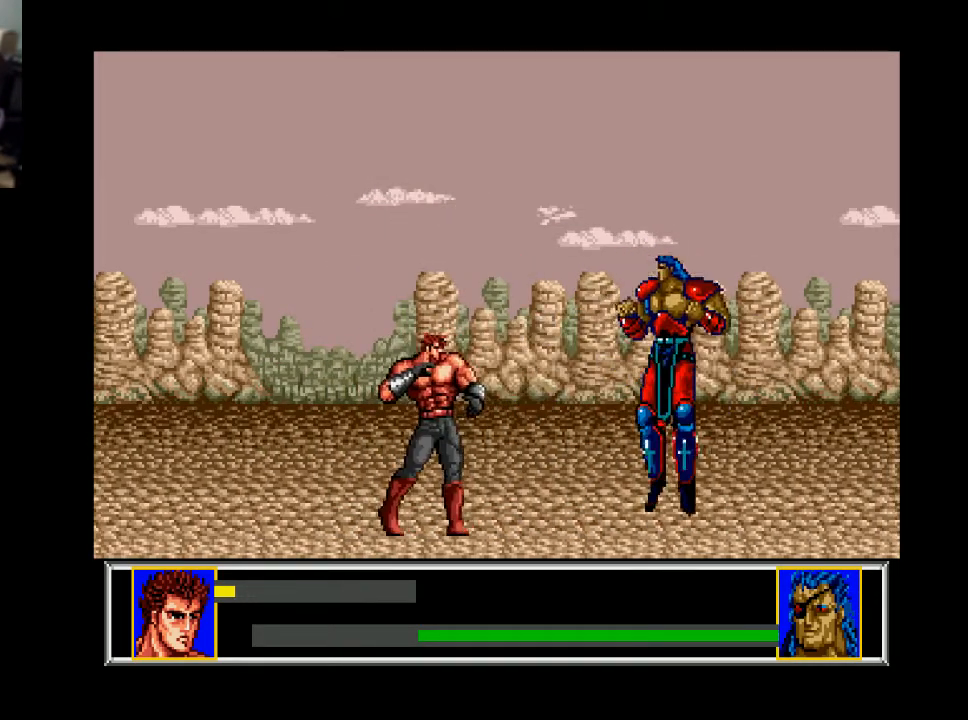
{"buttons": [], "right_stick": "center", "events": [[267, "A", "down"], [267, "DPAD_RIGHT", "up"], [367, "A", "up"]]}
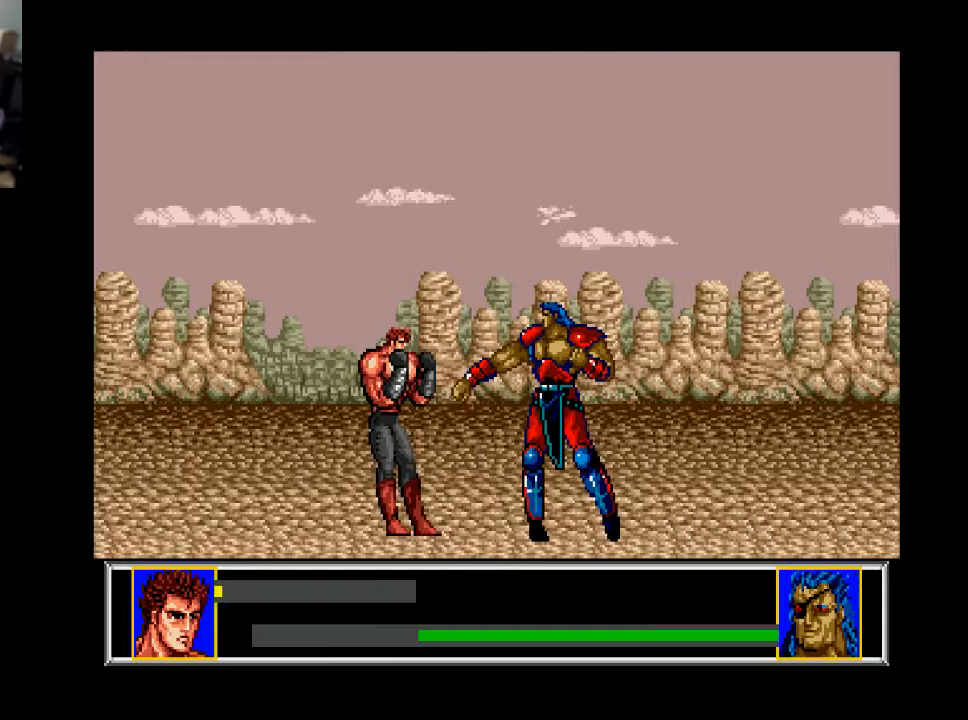
{"buttons": [], "right_stick": "center", "events": [[333, "A", "down"], [467, "A", "up"]]}
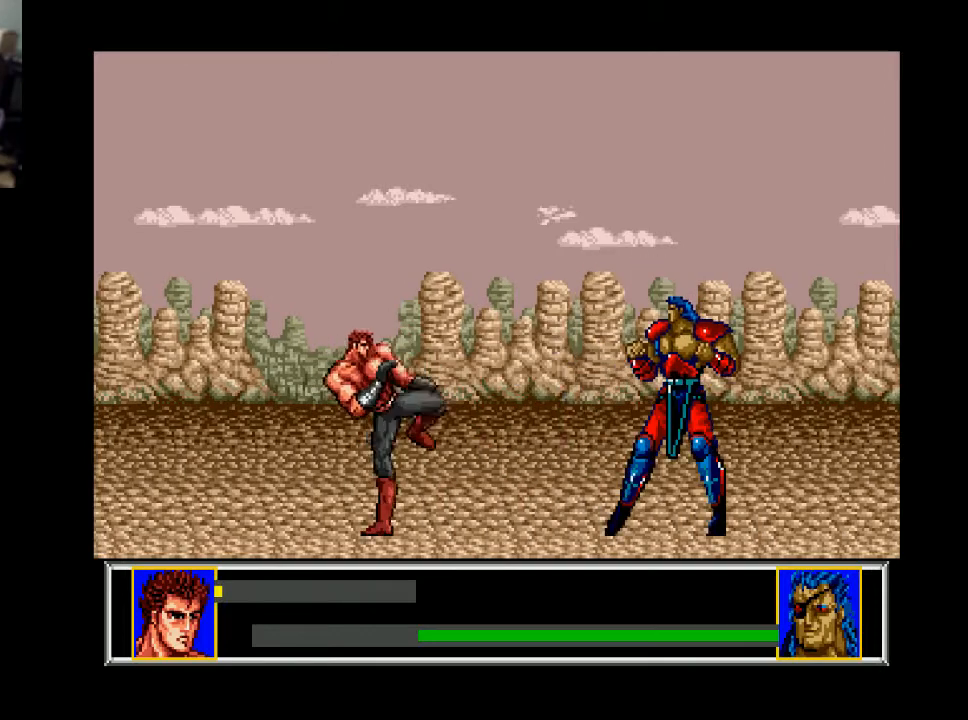
{"buttons": ["DPAD_RIGHT"], "right_stick": "center", "events": [[100, "DPAD_RIGHT", "down"], [300, "B", "down"], [500, "B", "up"]]}
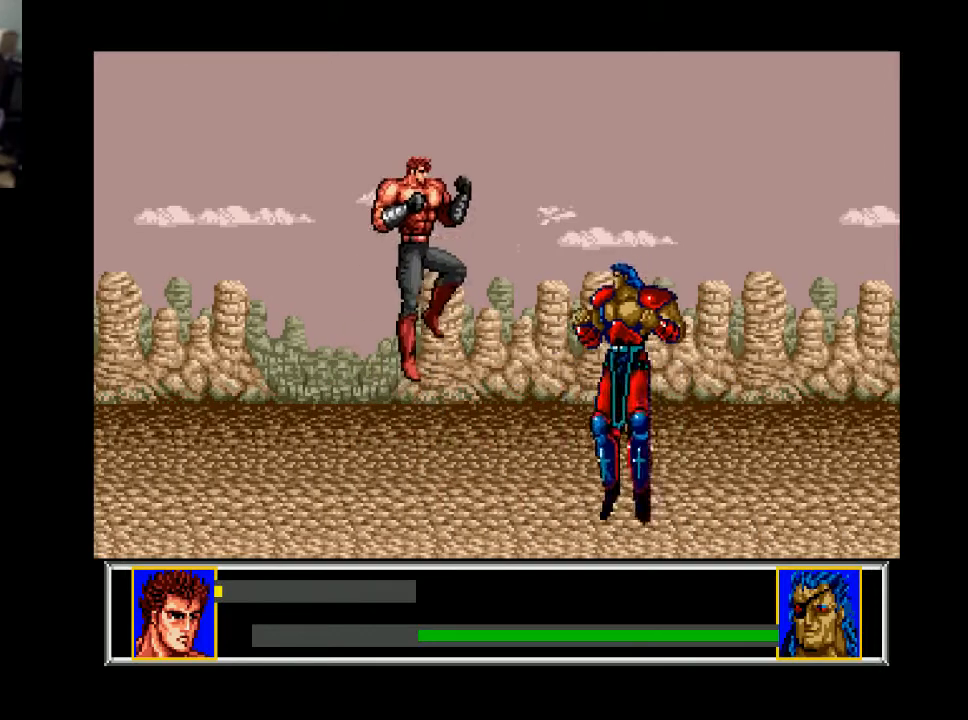
{"buttons": ["A"], "right_stick": "center", "events": [[33, "DPAD_RIGHT", "up"], [233, "A", "down"], [300, "A", "up"], [467, "A", "down"]]}
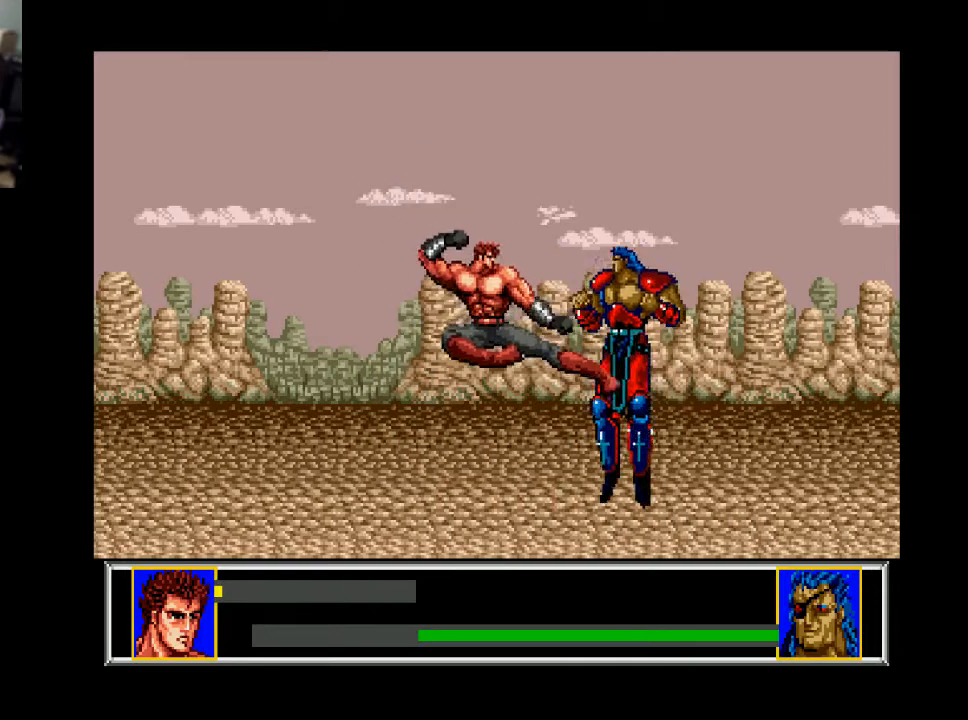
{"buttons": ["DPAD_RIGHT"], "right_stick": "center", "events": [[33, "A", "up"], [100, "A", "down"], [200, "A", "up"], [333, "A", "down"], [467, "A", "up"], [500, "DPAD_RIGHT", "down"]]}
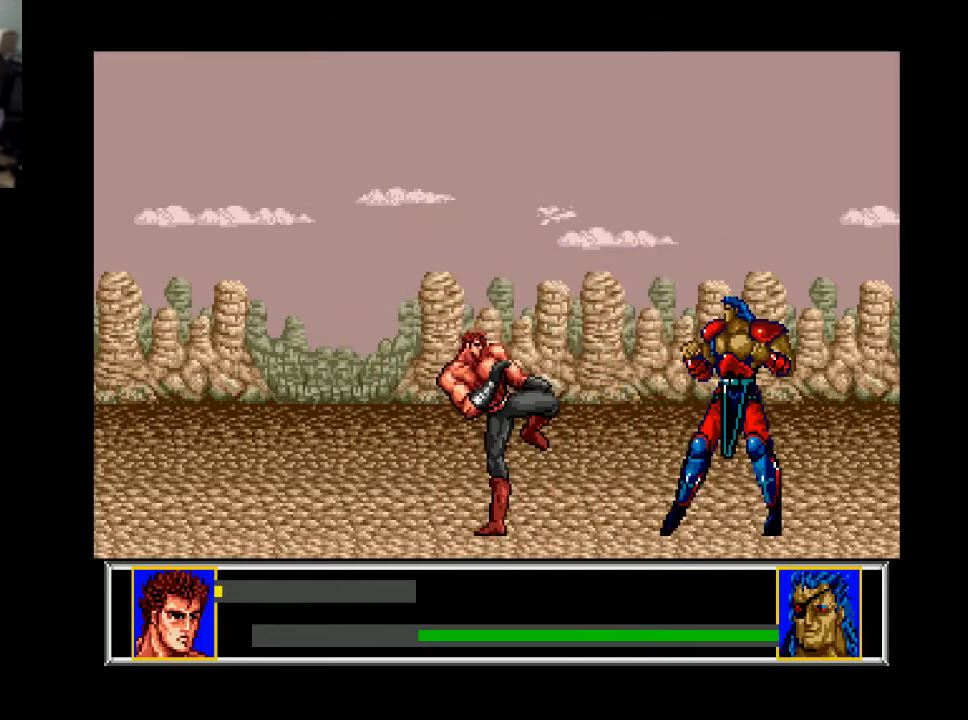
{"buttons": ["DPAD_RIGHT"], "right_stick": "center", "events": [[100, "DPAD_RIGHT", "up"], [167, "B", "down"], [333, "B", "up"], [433, "B", "down"], [500, "B", "up"], [500, "DPAD_RIGHT", "down"]]}
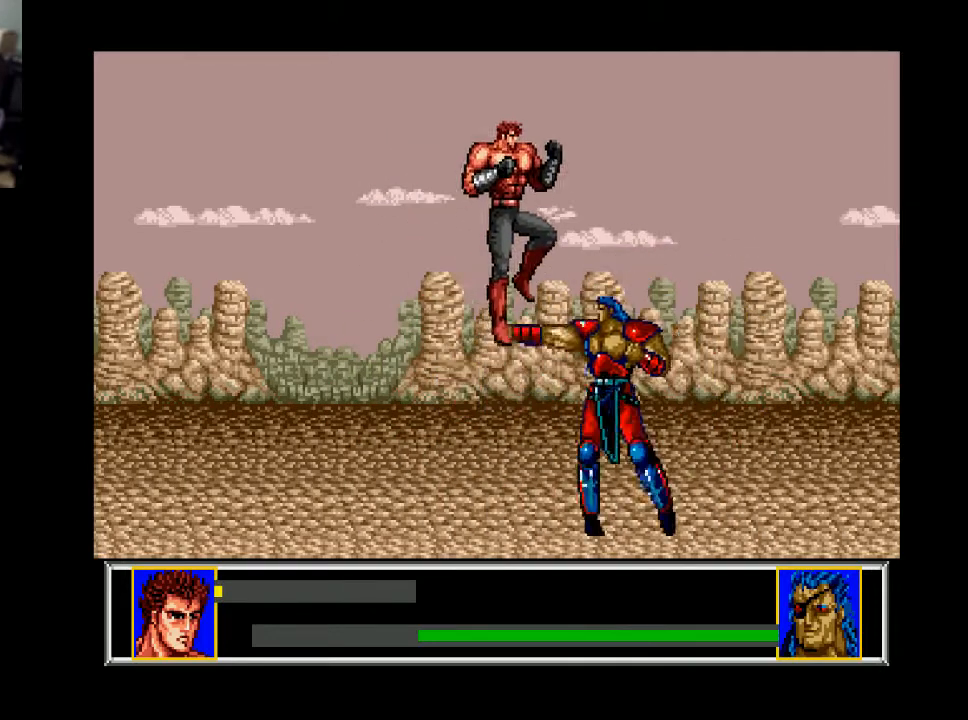
{"buttons": [], "right_stick": "center", "events": [[100, "A", "down"], [100, "DPAD_RIGHT", "up"], [200, "A", "up"], [400, "A", "down"], [467, "A", "up"]]}
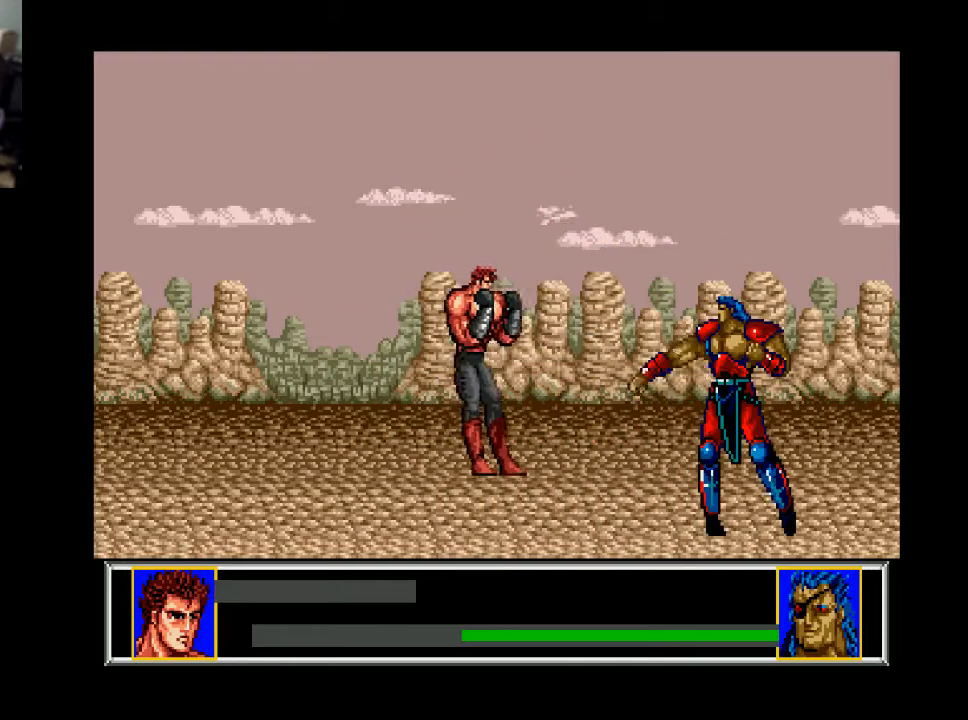
{"buttons": ["B", "DPAD_RIGHT"], "right_stick": "center", "events": [[133, "B", "down"], [300, "B", "up"], [367, "DPAD_RIGHT", "down"], [467, "B", "down"]]}
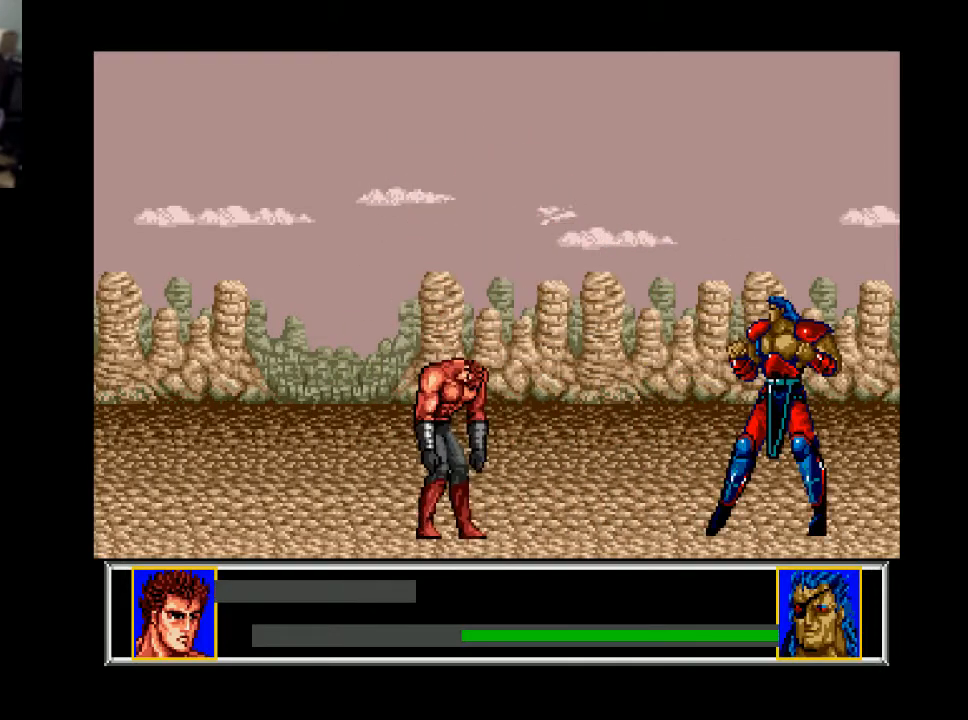
{"buttons": [], "right_stick": "center", "events": [[200, "B", "up"], [367, "DPAD_RIGHT", "up"]]}
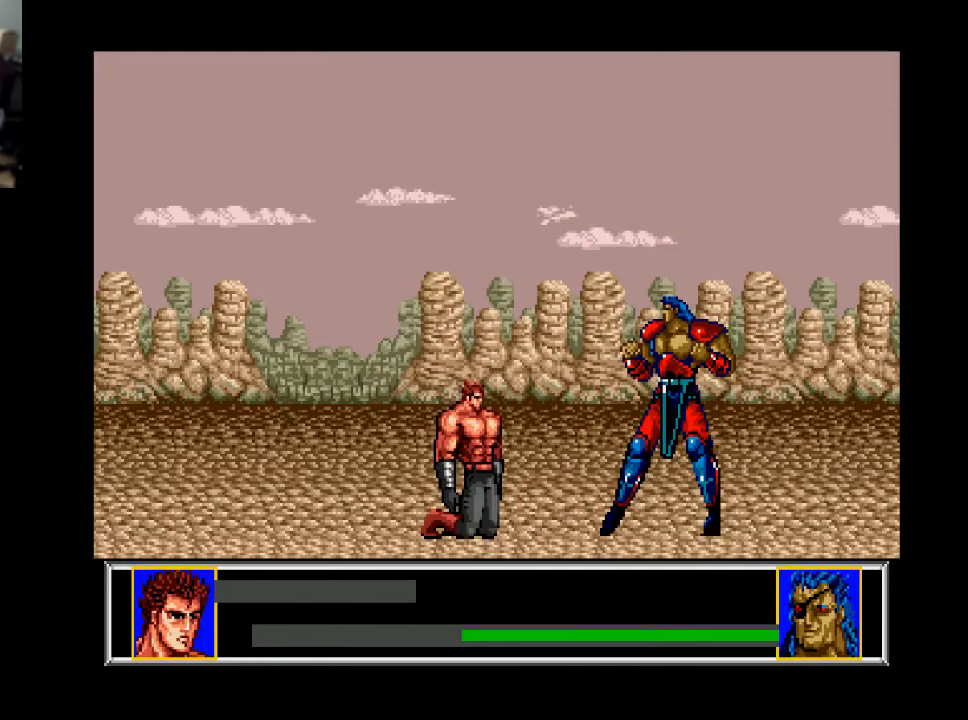
{"buttons": [], "right_stick": "center", "events": []}
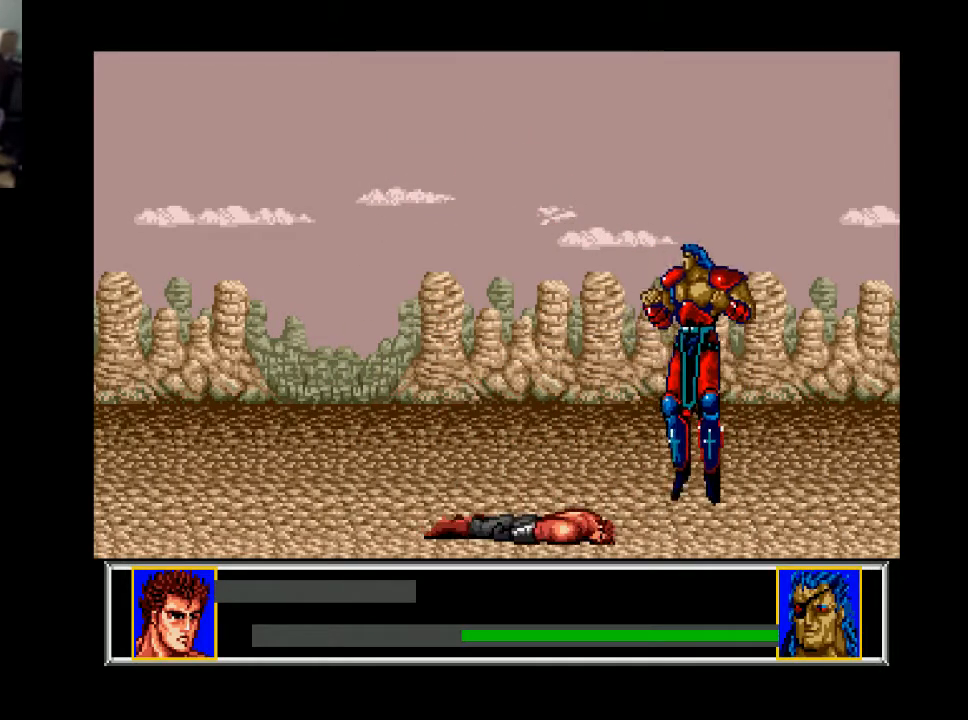
{"buttons": [], "right_stick": "center", "events": []}
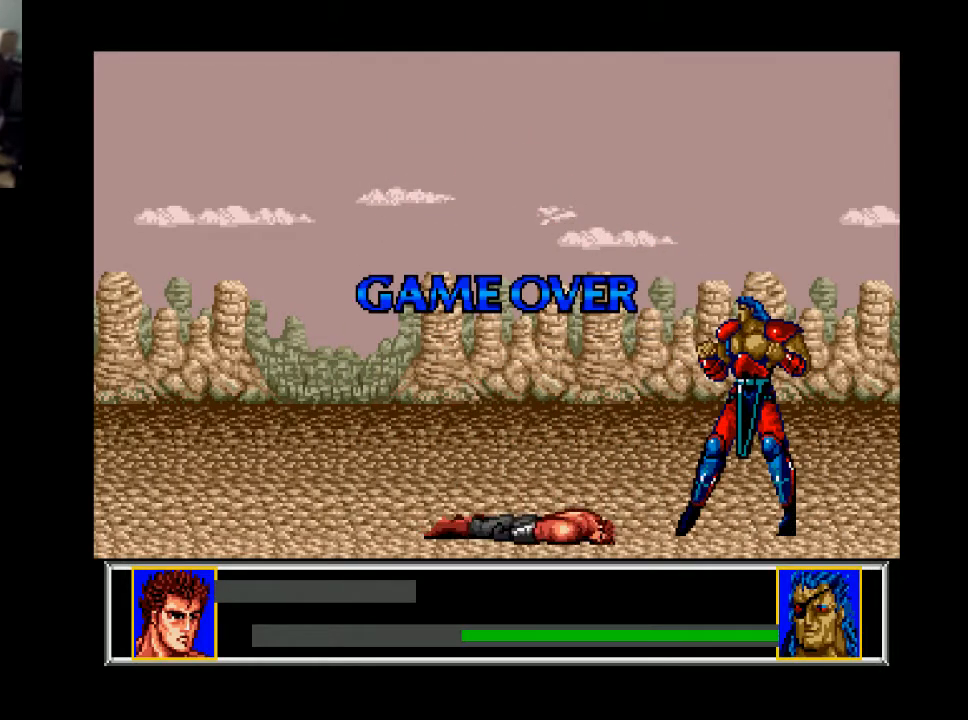
{"buttons": ["START"], "right_stick": "center", "events": [[167, "A", "down"], [267, "A", "up"], [500, "START", "down"]]}
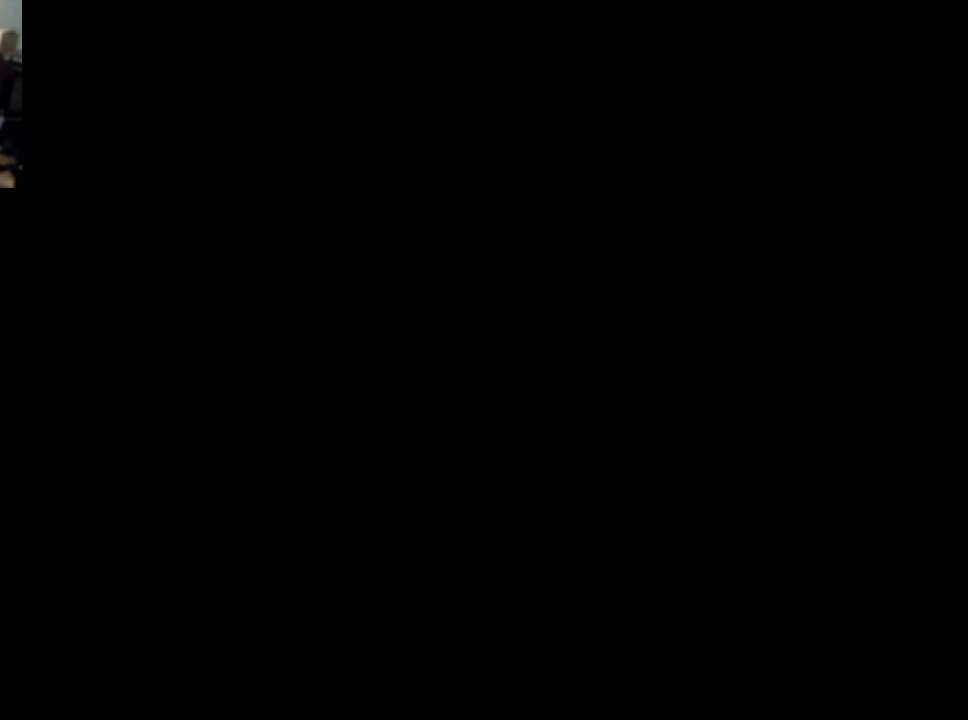
{"buttons": [], "right_stick": "center", "events": [[167, "START", "up"]]}
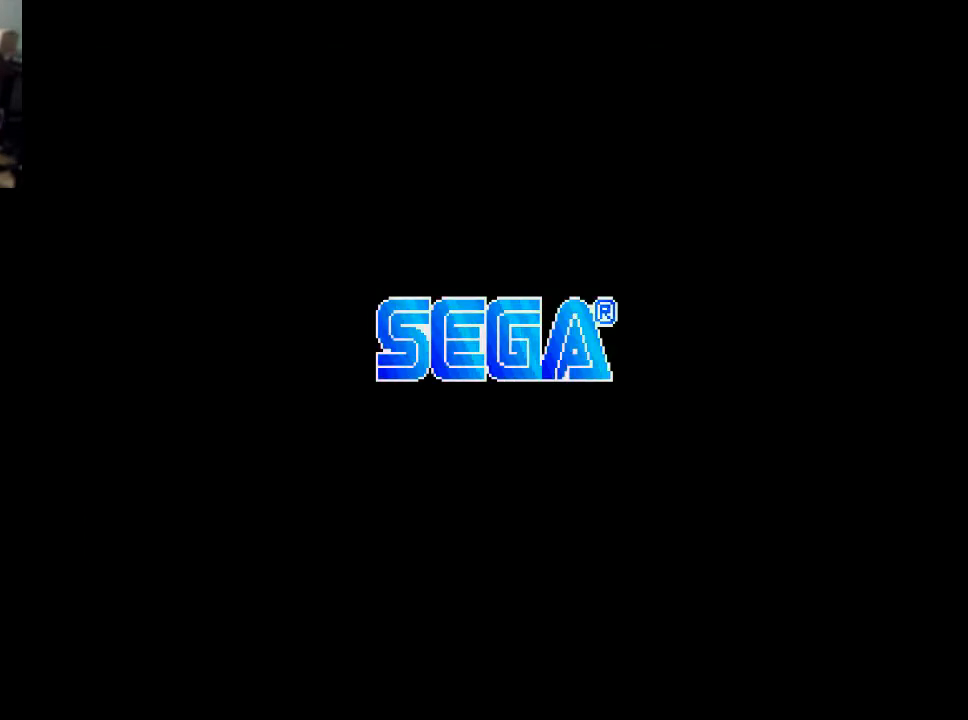
{"buttons": [], "right_stick": "center", "events": [[133, "START", "down"], [267, "START", "up"]]}
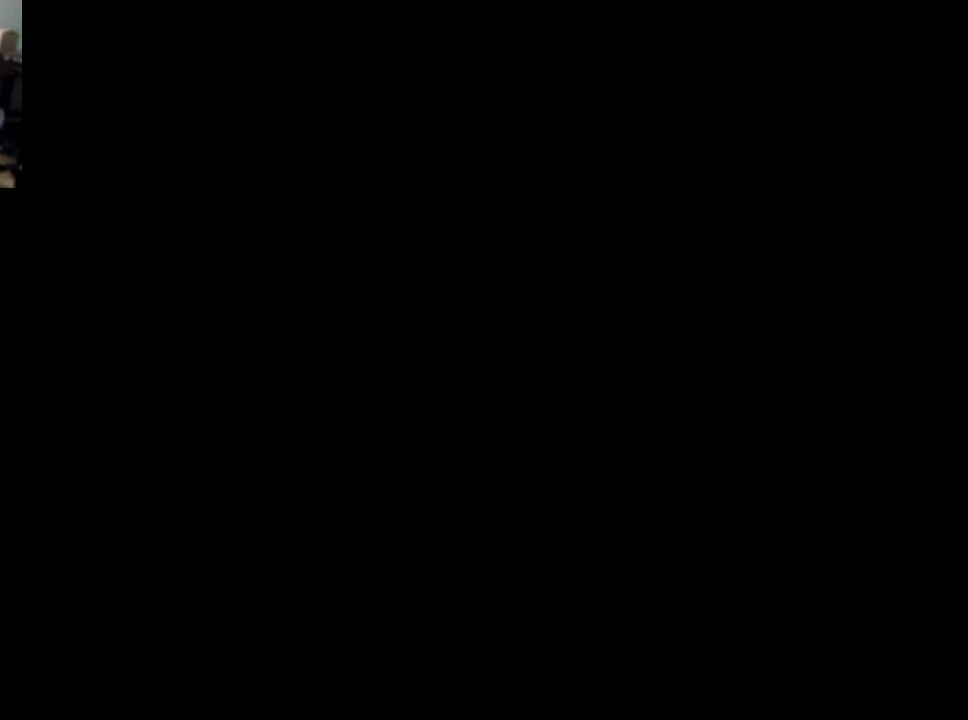
{"buttons": [], "right_stick": "center", "events": []}
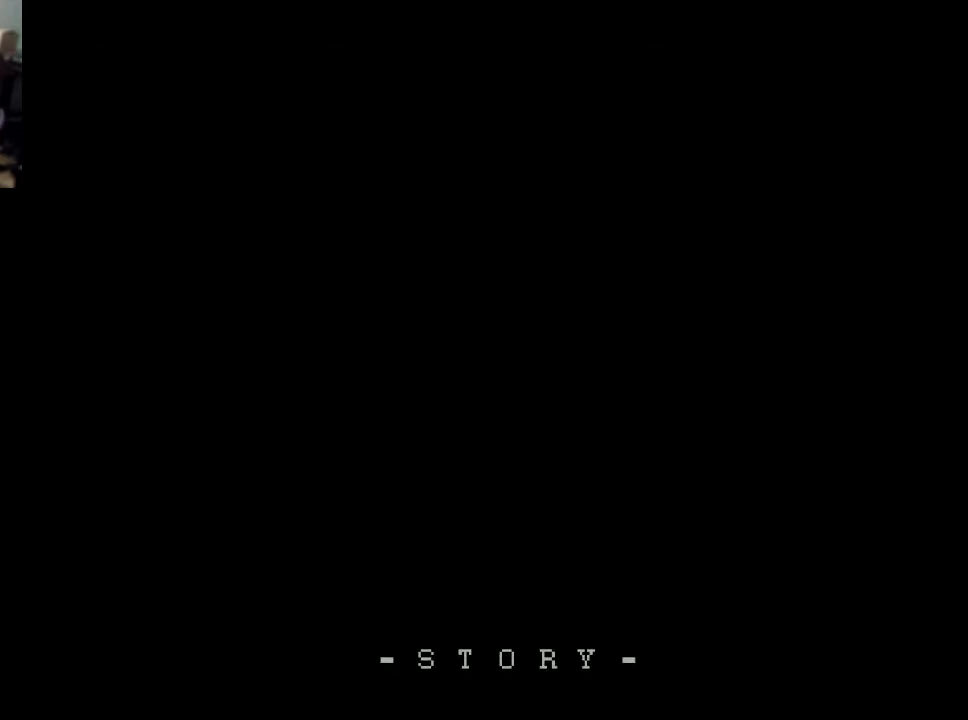
{"buttons": [], "right_stick": "center", "events": [[333, "START", "down"], [433, "START", "up"]]}
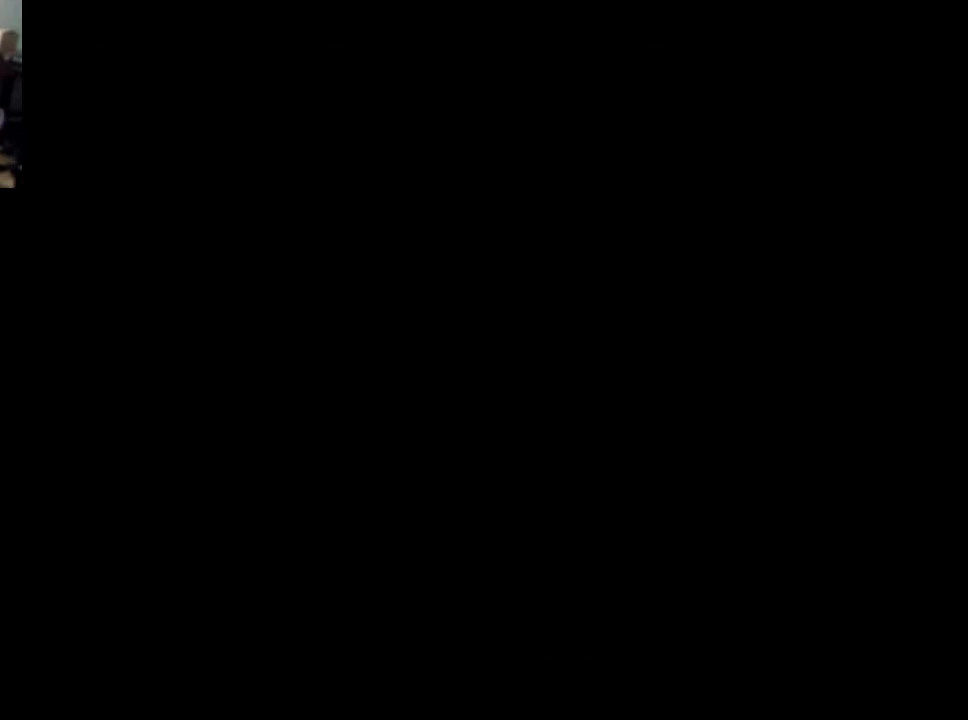
{"buttons": [], "right_stick": "center", "events": []}
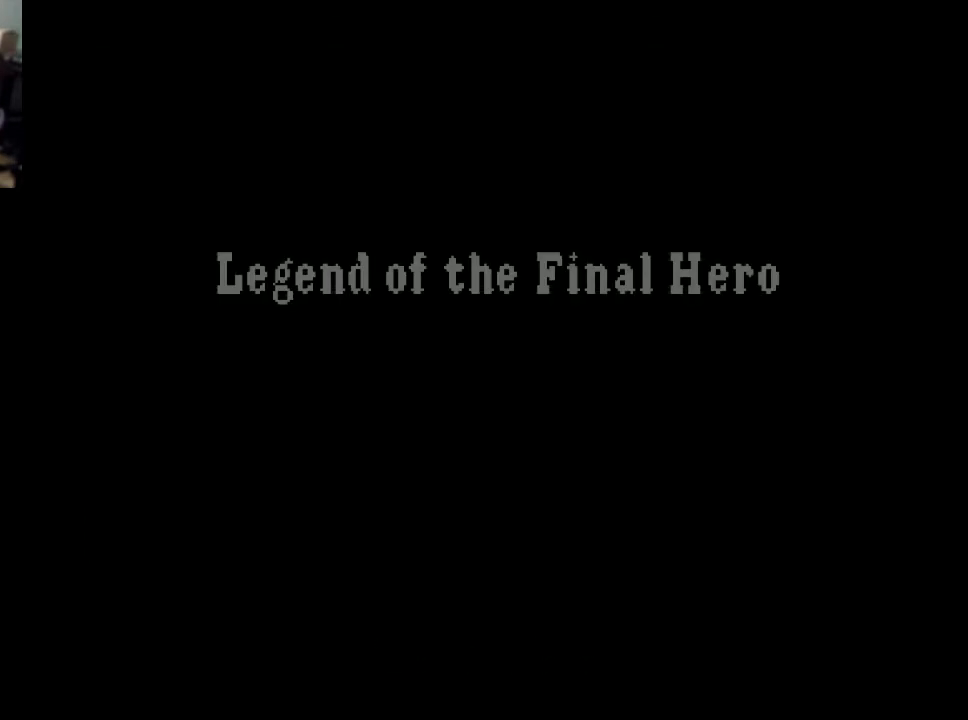
{"buttons": [], "right_stick": "center", "events": [[267, "START", "down"], [467, "START", "up"]]}
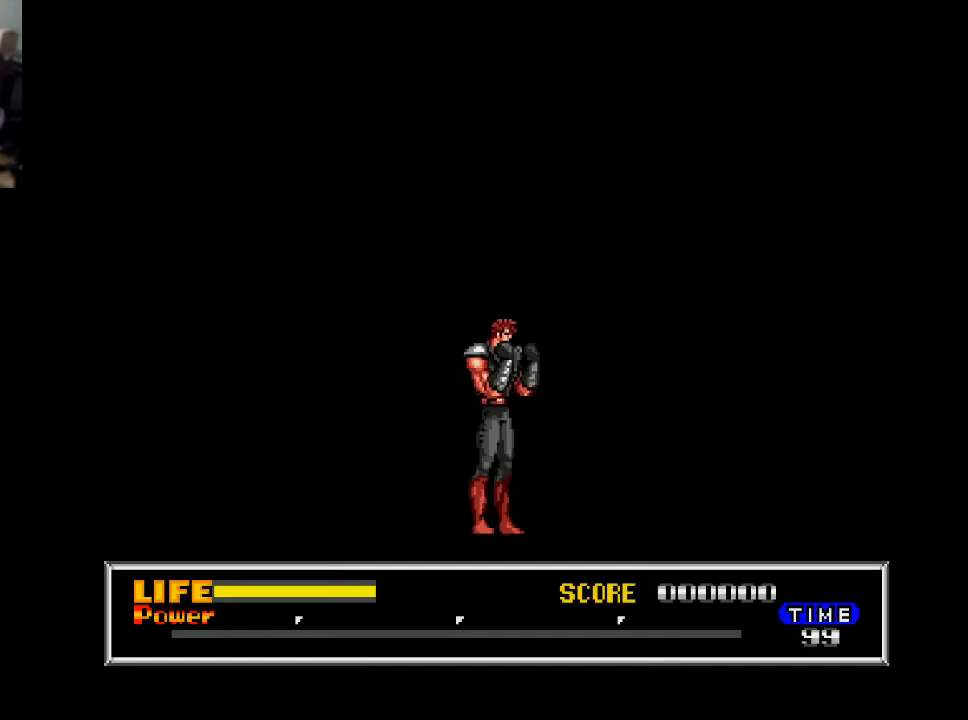
{"buttons": [], "right_stick": "center", "events": []}
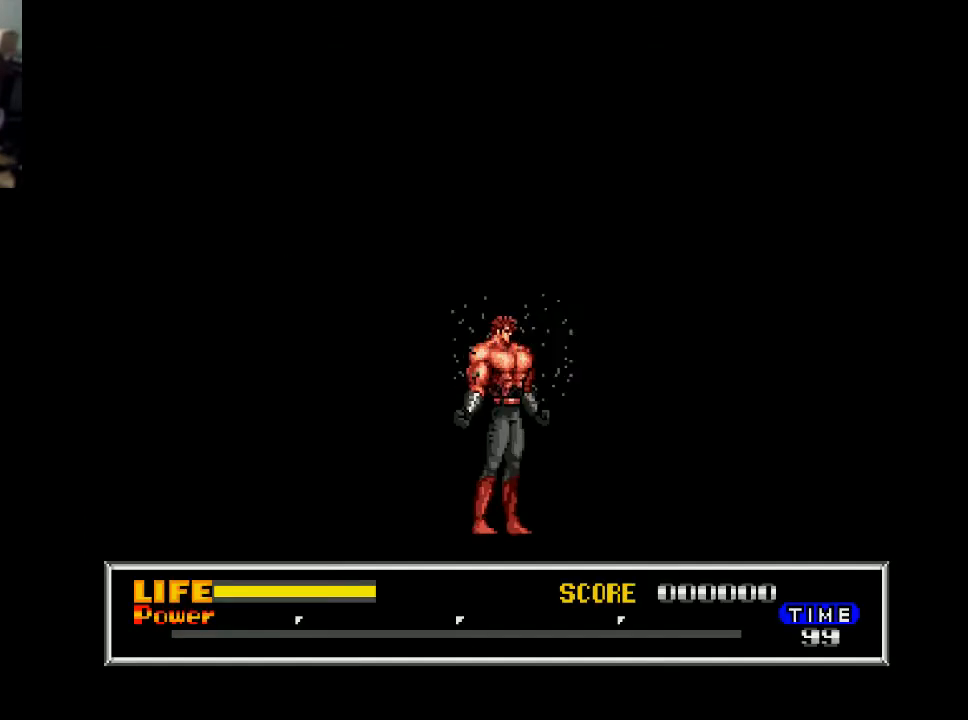
{"buttons": [], "right_stick": "center", "events": []}
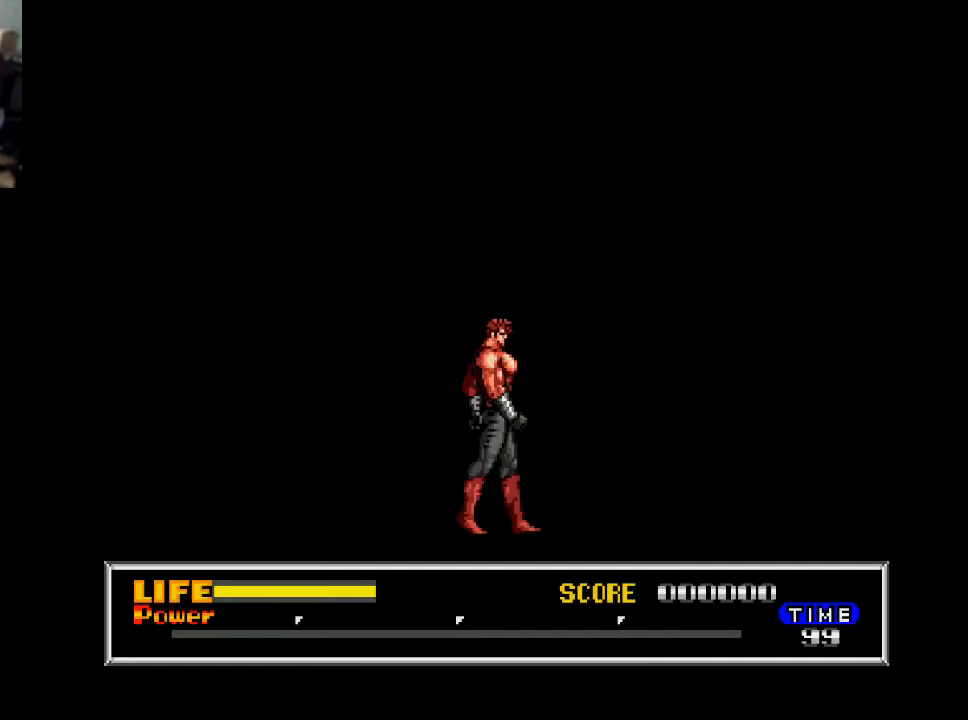
{"buttons": [], "right_stick": "center", "events": []}